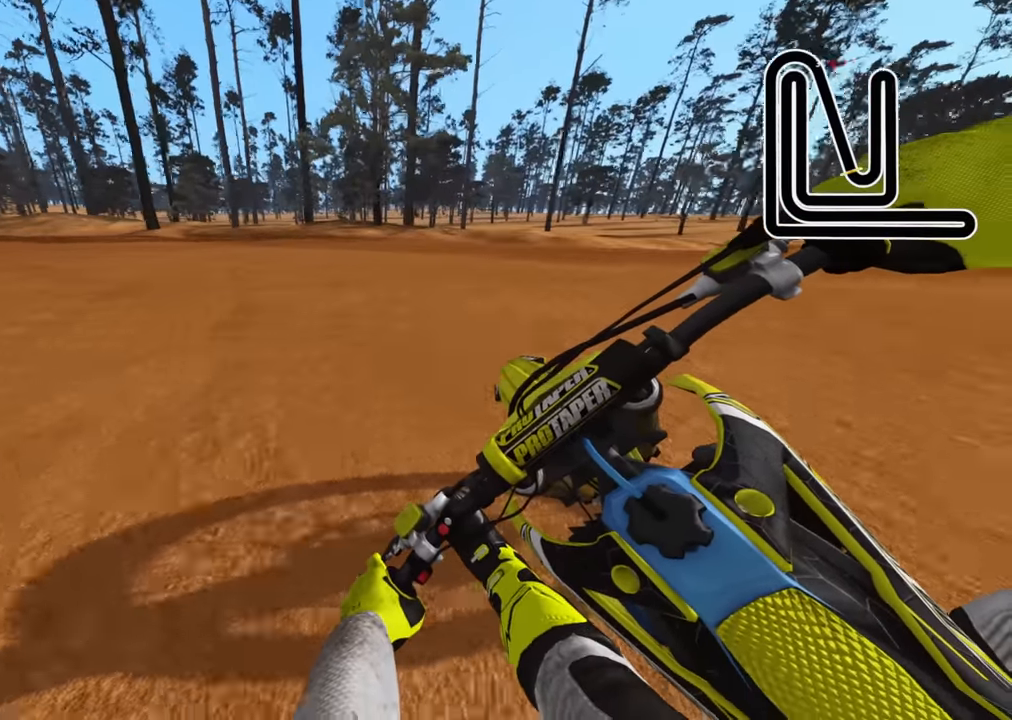
Gameplay with a controller (PlayStation layout); each line is a JSON object with the inputs held at the frame after it. "events" lists button and stick changes between this image and that frame as [ms after this image, input, new state], when the widget could be followed in between.
{"buttons": ["L2", "R3"], "left_stick": "down-left", "right_stick": "down-right", "events": [[66, "L2", "down"], [200, "R2", "up"], [216, "L2", "up"], [250, "right_stick", "down-right"], [333, "L2", "down"]]}
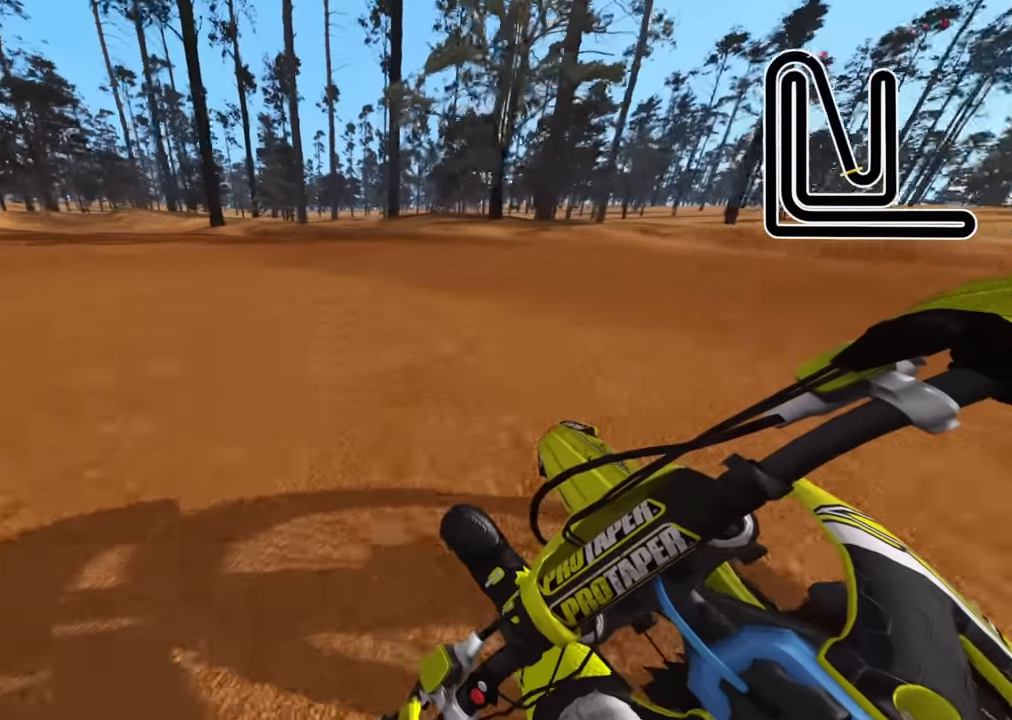
{"buttons": ["R2", "R3"], "left_stick": "down-left", "right_stick": "down-right", "events": [[200, "L2", "up"], [483, "R2", "down"]]}
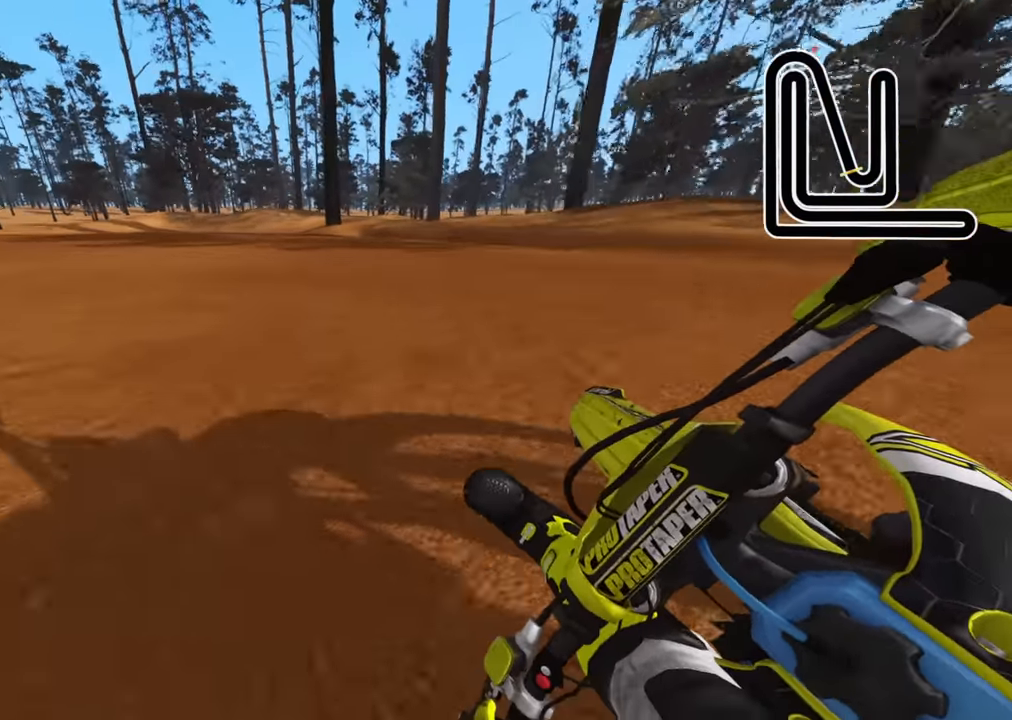
{"buttons": ["R2", "R3"], "left_stick": "down-left", "right_stick": "down-right", "events": [[50, "R1", "down"], [150, "R1", "up"], [283, "R1", "down"], [333, "R1", "up"]]}
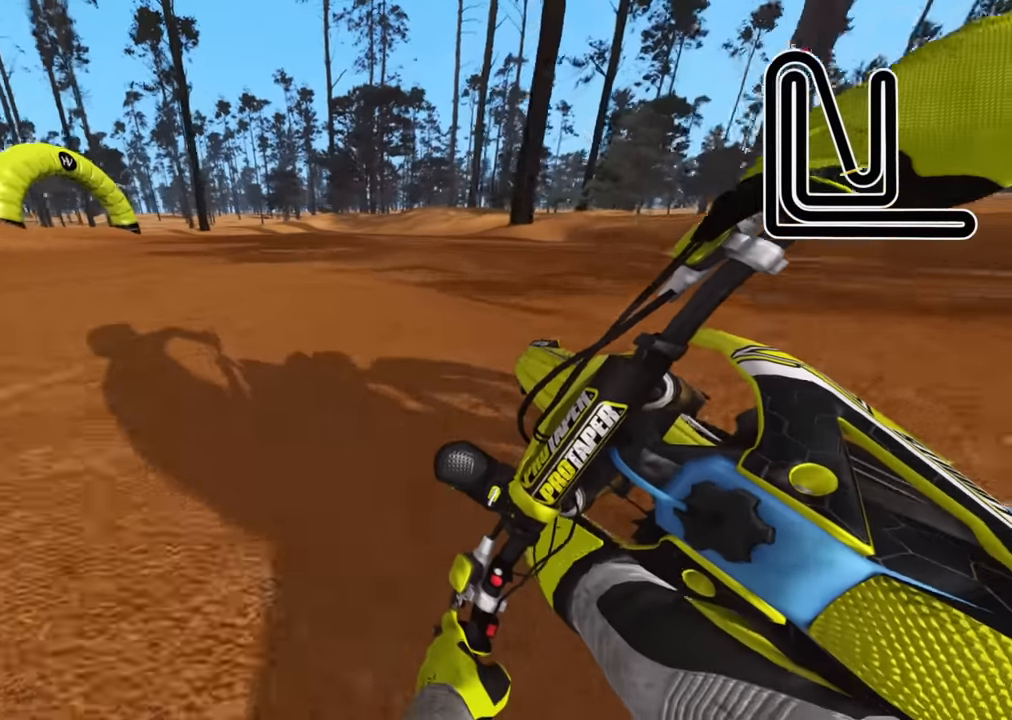
{"buttons": ["R2", "R3"], "left_stick": "down-left", "right_stick": "center", "events": [[350, "right_stick", "center"]]}
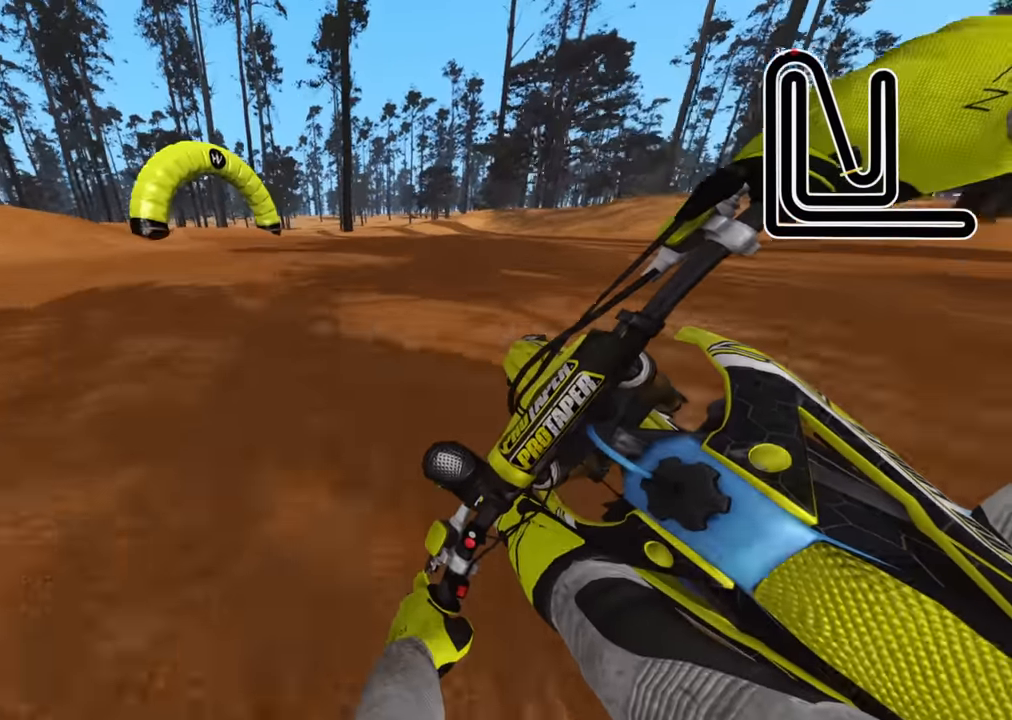
{"buttons": ["R2", "R3"], "left_stick": "down-left", "right_stick": "down", "events": [[483, "right_stick", "down"]]}
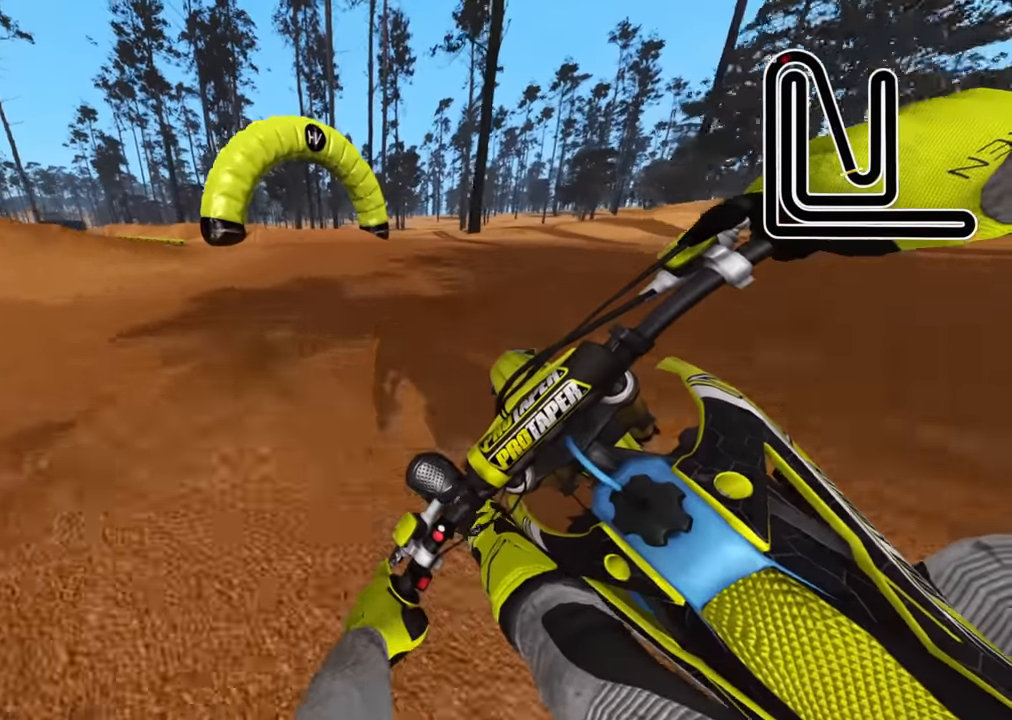
{"buttons": ["R2", "R3"], "left_stick": "down-left", "right_stick": "center", "events": [[50, "right_stick", "center"], [116, "right_stick", "down"], [400, "right_stick", "center"]]}
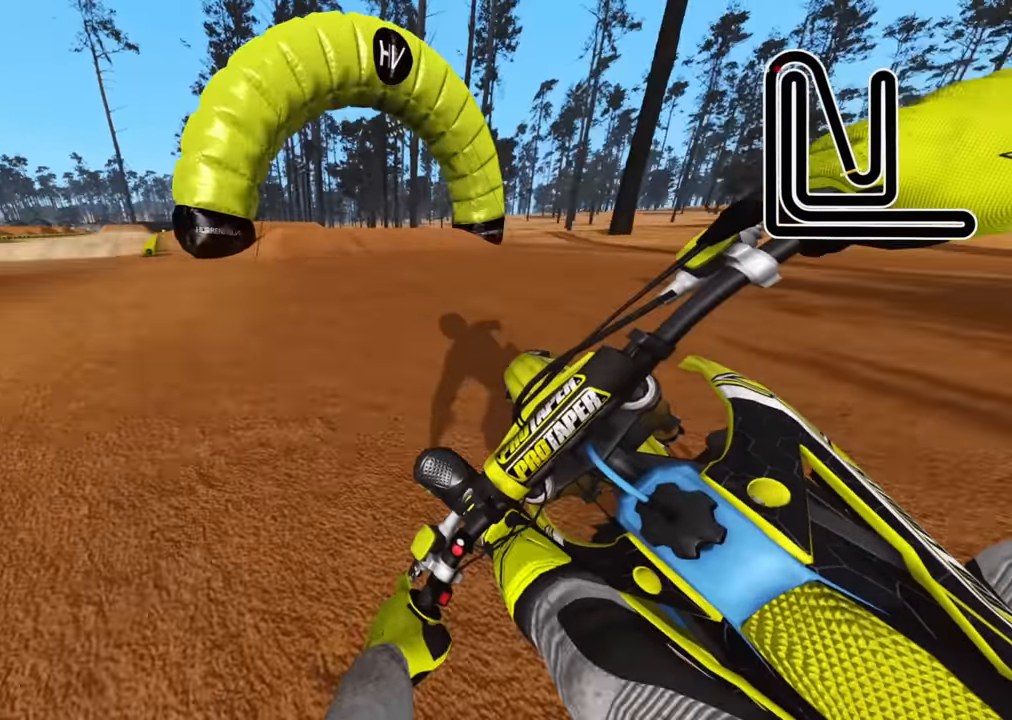
{"buttons": ["R2"], "left_stick": "down-right", "right_stick": "left", "events": [[200, "R3", "up"], [200, "left_stick", "down-right"], [416, "right_stick", "left"]]}
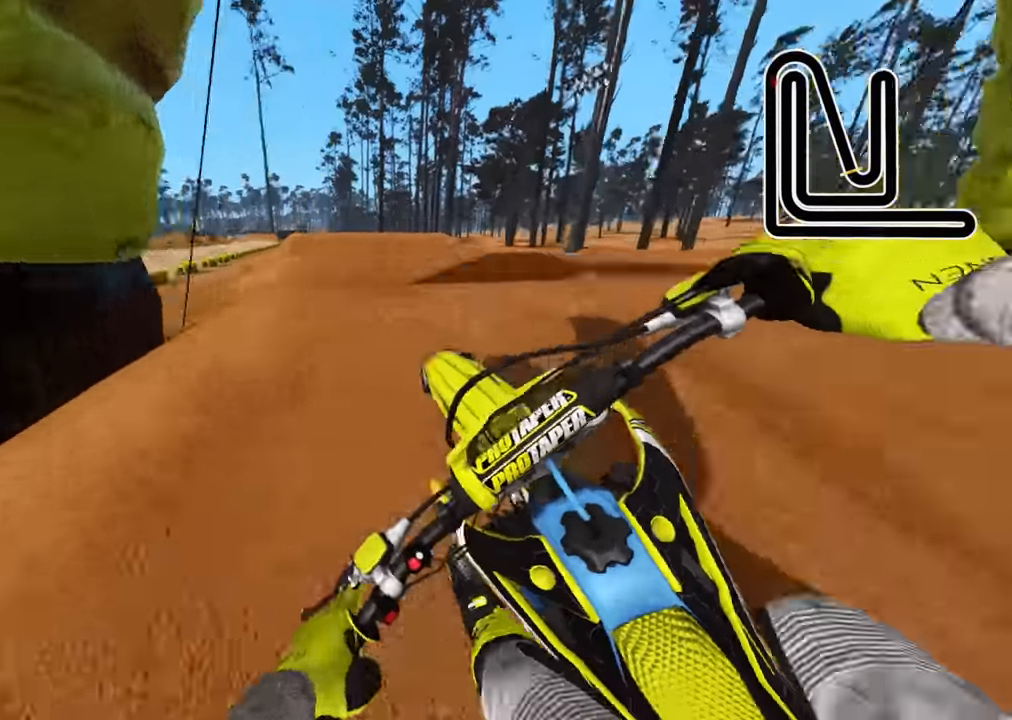
{"buttons": ["R2", "R3"], "left_stick": "center", "right_stick": "up-left", "events": [[16, "R3", "down"], [50, "left_stick", "down-left"], [333, "right_stick", "up-left"], [450, "left_stick", "center"]]}
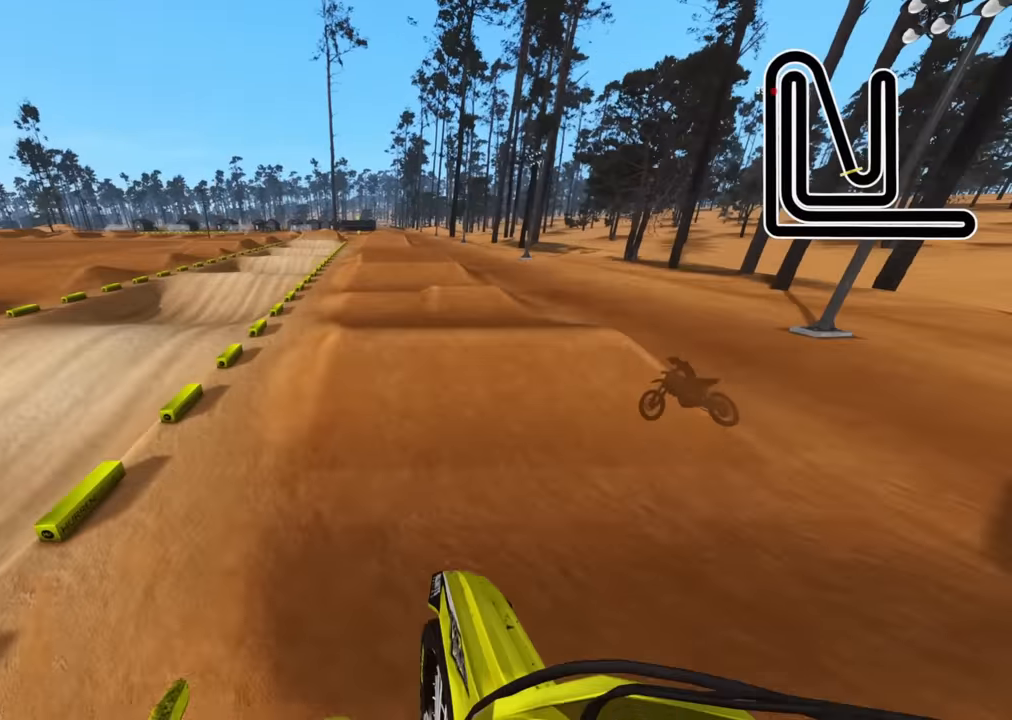
{"buttons": ["R2"], "left_stick": "center", "right_stick": "down-left", "events": [[17, "TRIANGLE", "down"], [67, "TRIANGLE", "up"], [83, "right_stick", "left"], [283, "right_stick", "down-left"], [467, "R3", "up"]]}
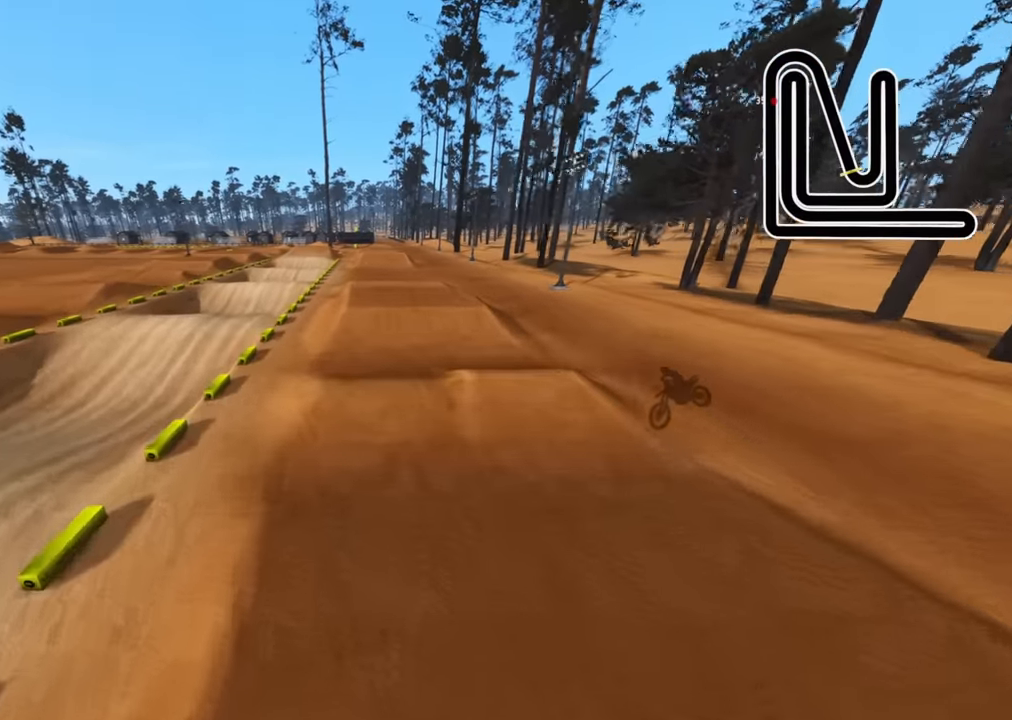
{"buttons": ["TRIANGLE", "R2"], "left_stick": "center", "right_stick": "up", "events": [[17, "right_stick", "down"], [183, "TRIANGLE", "down"], [183, "right_stick", "center"], [250, "TRIANGLE", "up"], [317, "right_stick", "up"], [483, "TRIANGLE", "down"]]}
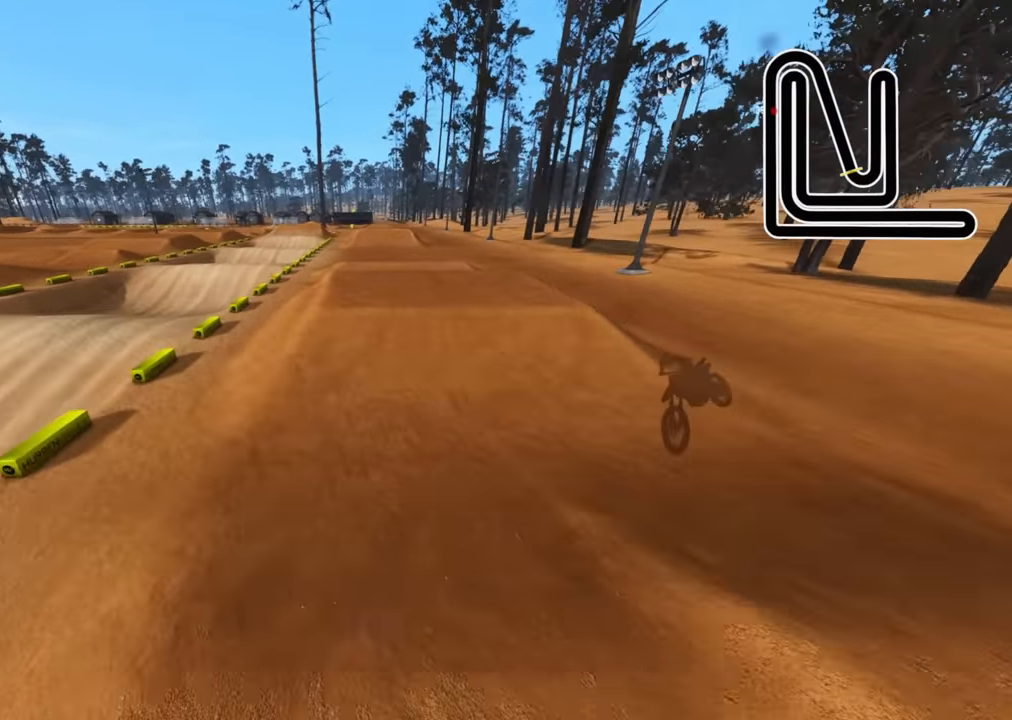
{"buttons": ["TRIANGLE", "R2", "R3"], "left_stick": "center", "right_stick": "up", "events": [[133, "R3", "down"]]}
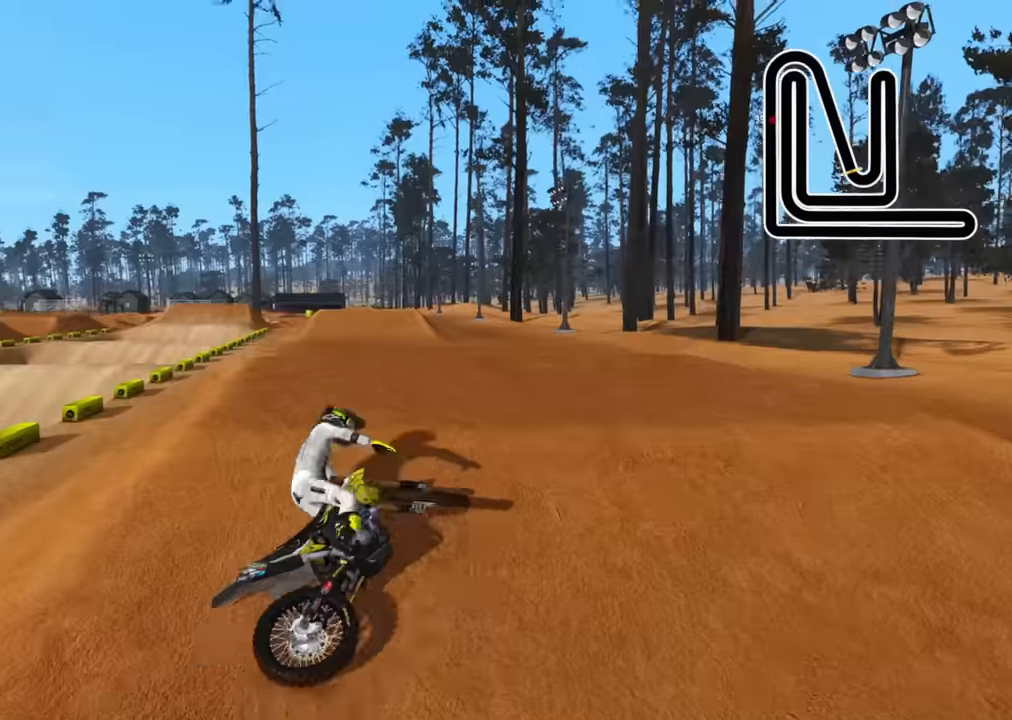
{"buttons": [], "left_stick": "center", "right_stick": "center", "events": [[83, "TRIANGLE", "up"], [183, "R3", "up"], [400, "right_stick", "center"], [417, "R2", "up"]]}
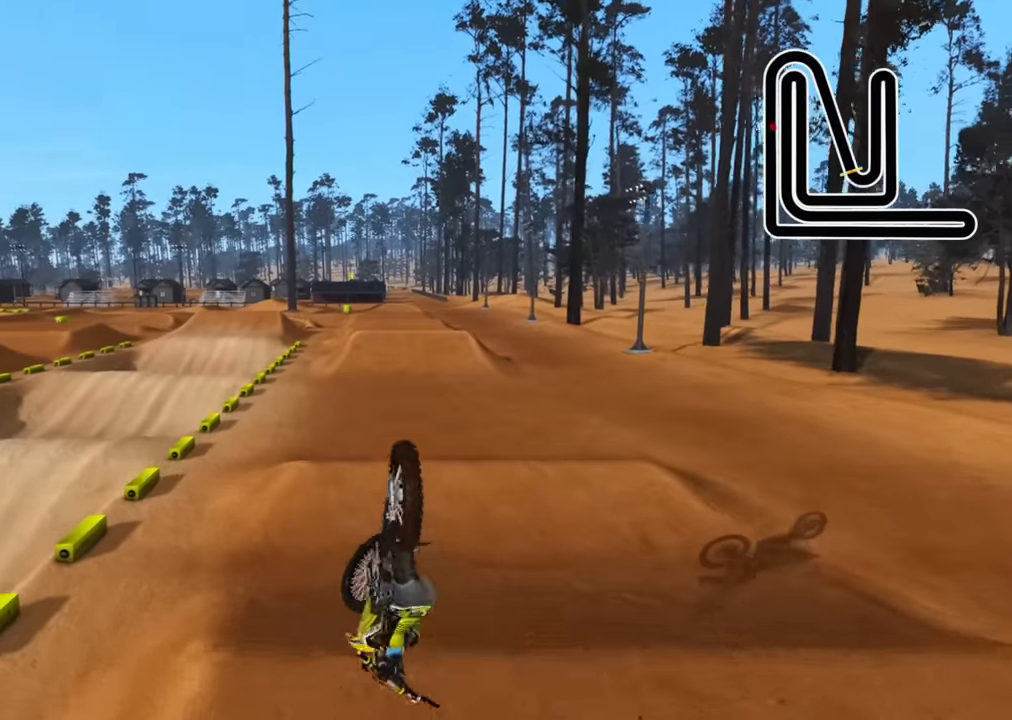
{"buttons": [], "left_stick": "center", "right_stick": "center", "events": []}
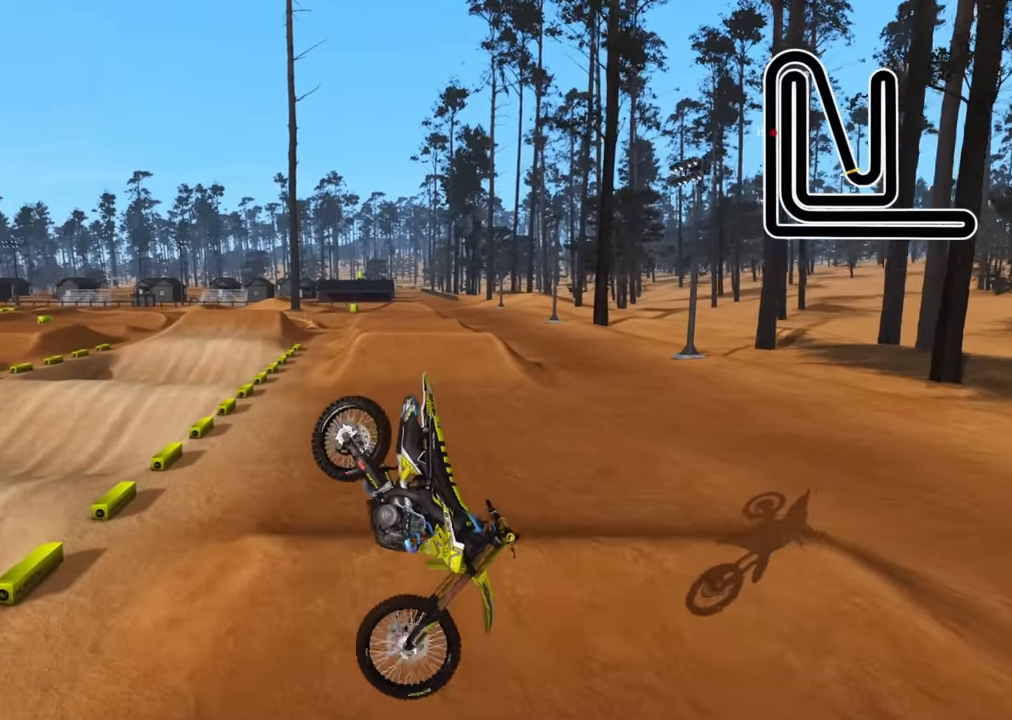
{"buttons": [], "left_stick": "center", "right_stick": "center", "events": []}
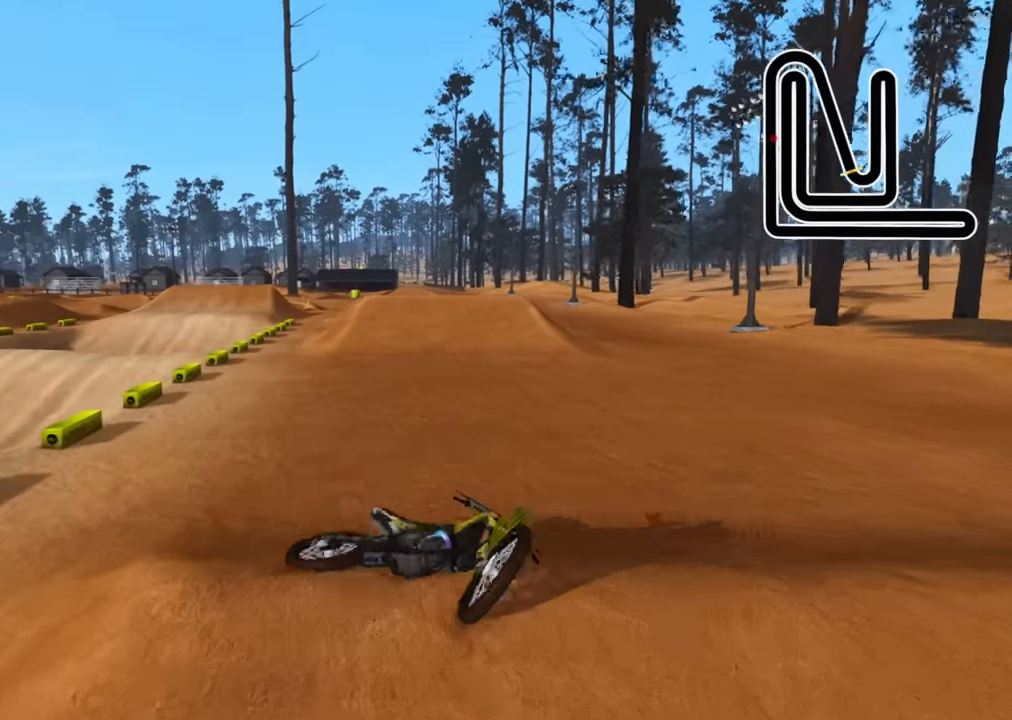
{"buttons": [], "left_stick": "center", "right_stick": "center", "events": [[33, "SELECT", "down"], [183, "SELECT", "up"], [317, "SELECT", "down"], [467, "SELECT", "up"]]}
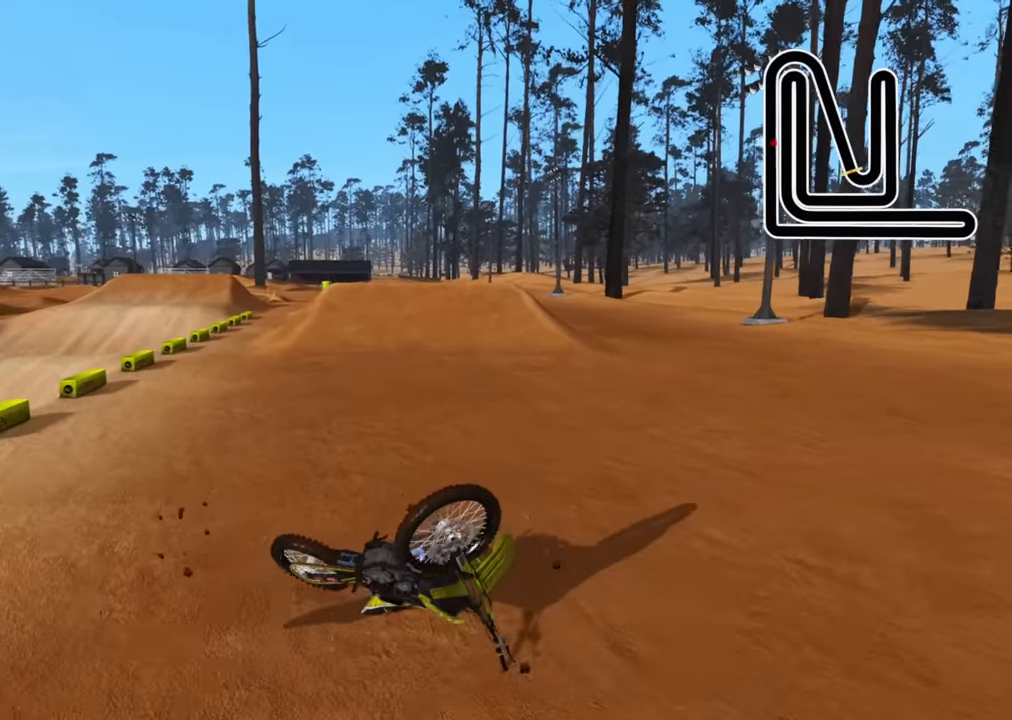
{"buttons": ["SELECT"], "left_stick": "center", "right_stick": "center", "events": [[33, "SELECT", "down"], [150, "SELECT", "up"], [217, "SQUARE", "down"], [250, "SELECT", "down"], [250, "SQUARE", "up"], [350, "SELECT", "up"], [467, "SELECT", "down"]]}
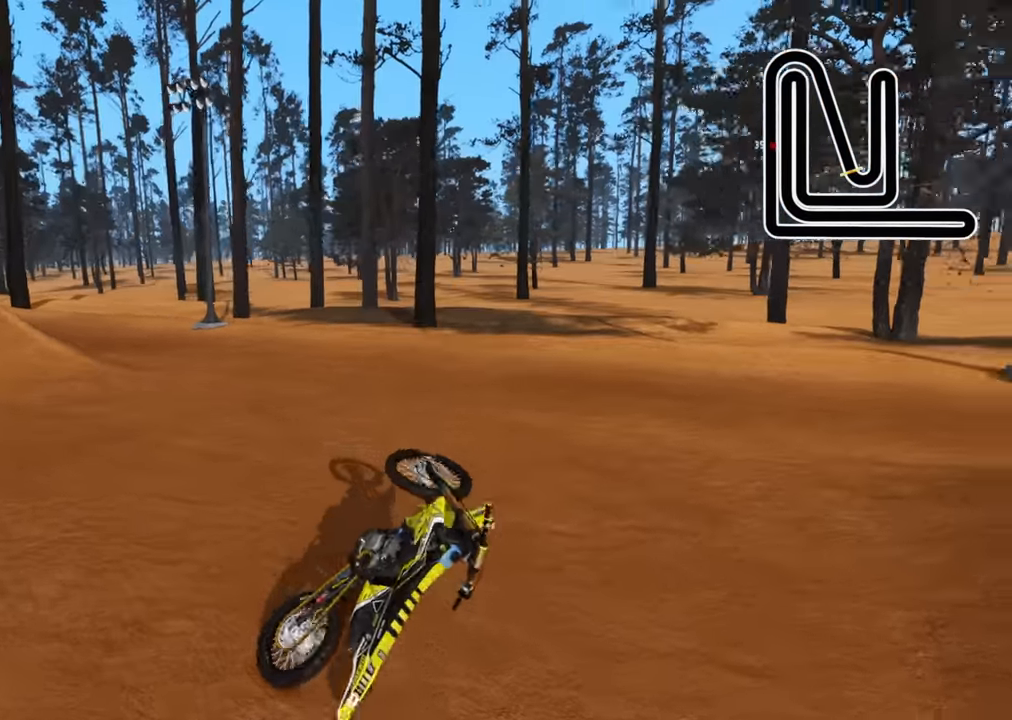
{"buttons": [], "left_stick": "center", "right_stick": "center", "events": [[67, "SELECT", "up"], [150, "SELECT", "down"], [250, "SELECT", "up"], [367, "SELECT", "down"], [450, "SELECT", "up"]]}
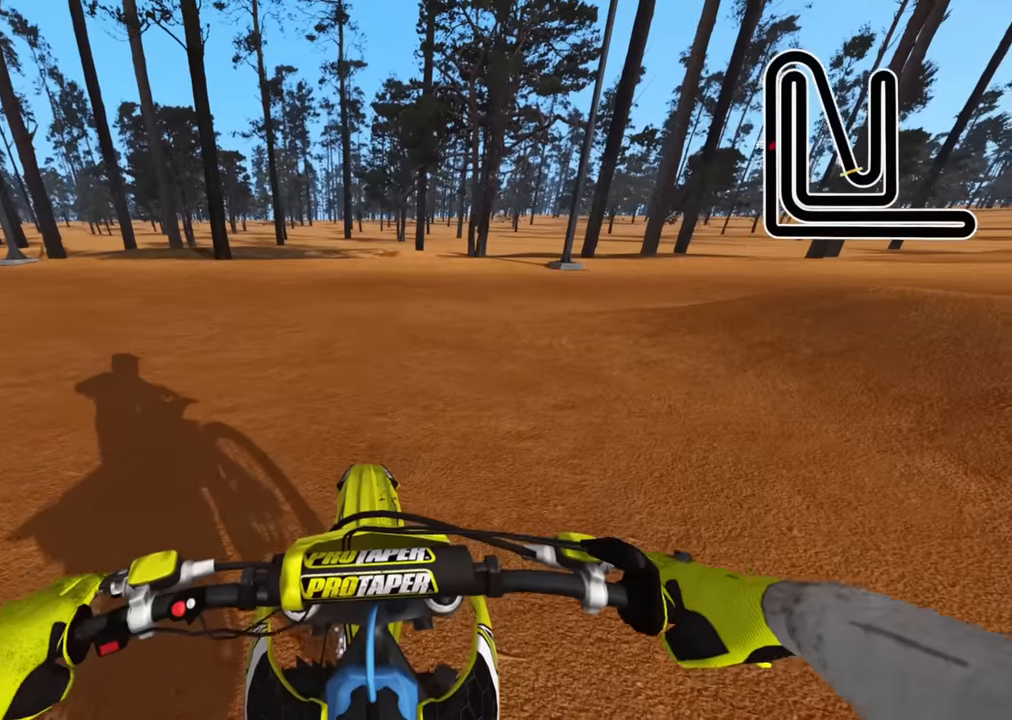
{"buttons": ["R2", "R3"], "left_stick": "left", "right_stick": "up-right", "events": [[17, "left_stick", "left"], [34, "SQUARE", "down"], [84, "DPAD_UP", "down"], [134, "SQUARE", "up"], [184, "right_stick", "up-right"], [234, "R2", "down"], [234, "SQUARE", "down"], [300, "R3", "down"], [317, "SQUARE", "up"], [367, "DPAD_UP", "up"]]}
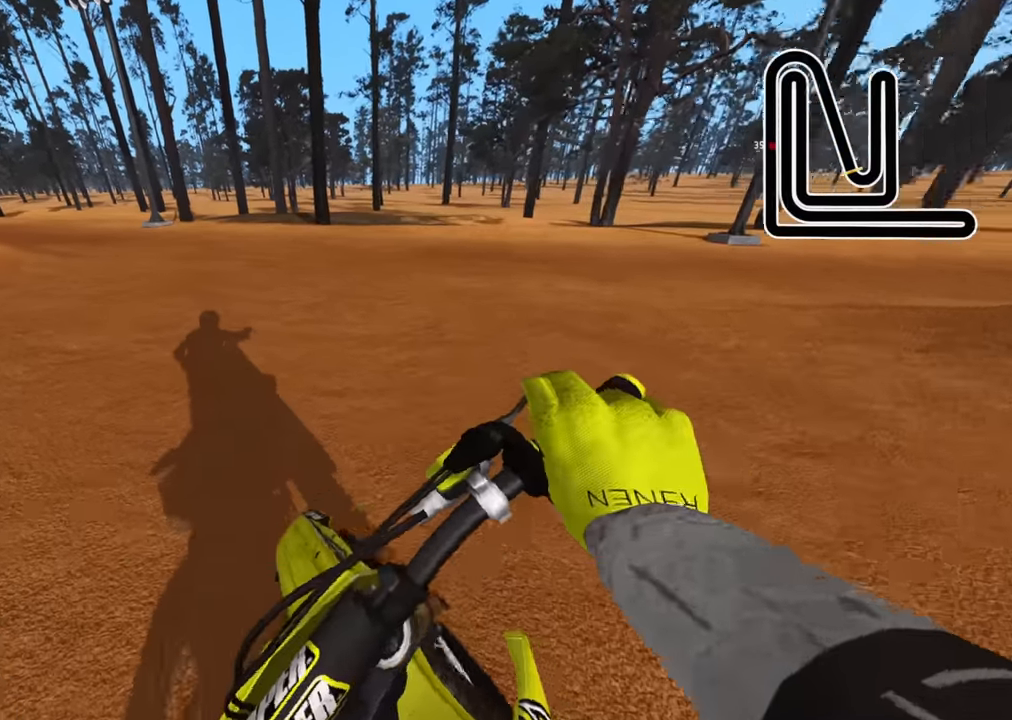
{"buttons": ["R2", "R3"], "left_stick": "down-left", "right_stick": "up", "events": [[84, "left_stick", "down-left"], [84, "right_stick", "center"], [134, "right_stick", "up-right"], [384, "right_stick", "up"]]}
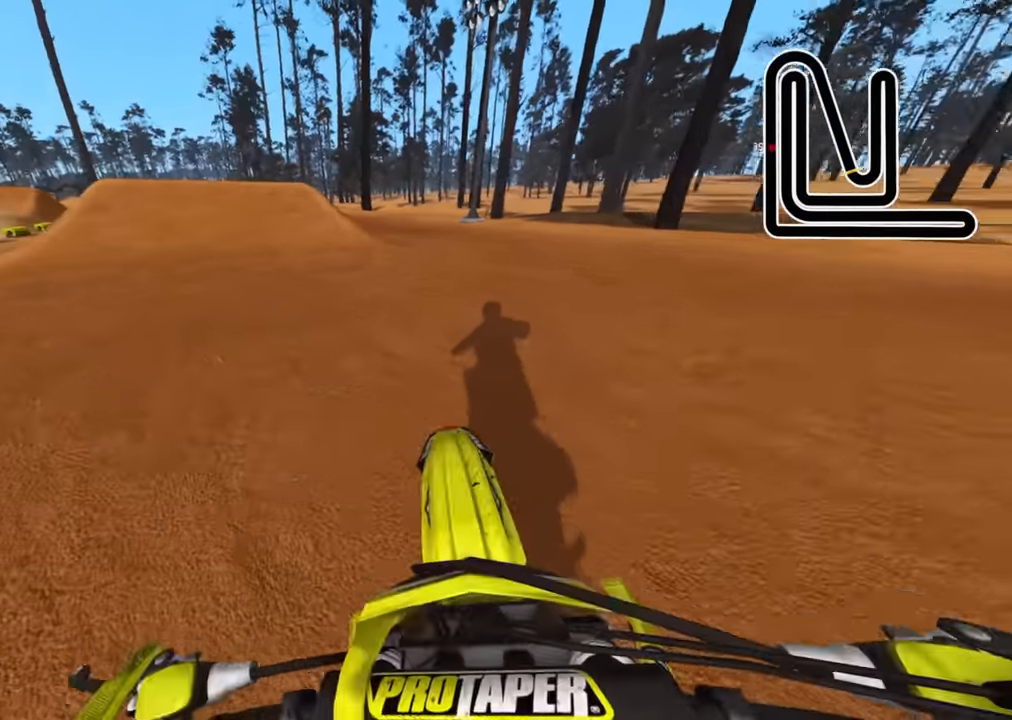
{"buttons": ["TRIANGLE", "R2", "R3"], "left_stick": "down-left", "right_stick": "up", "events": [[17, "TOUCHPAD", "down"], [284, "TOUCHPAD", "up"], [434, "TRIANGLE", "down"]]}
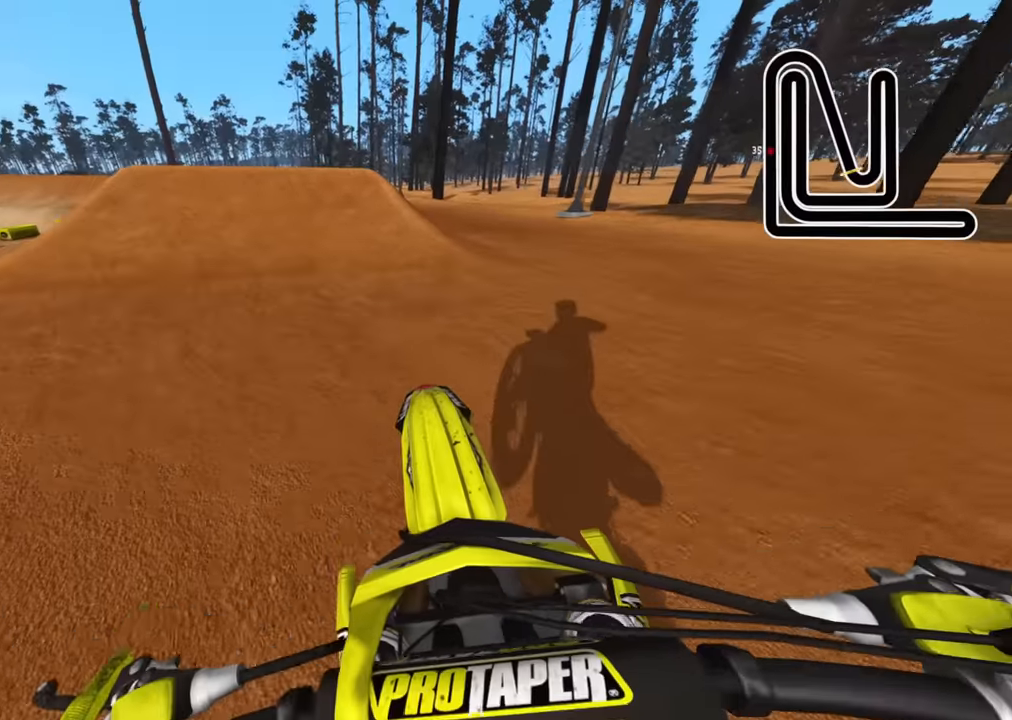
{"buttons": ["R2"], "left_stick": "center", "right_stick": "center", "events": [[50, "TRIANGLE", "up"], [84, "right_stick", "center"], [450, "left_stick", "center"], [467, "R3", "up"]]}
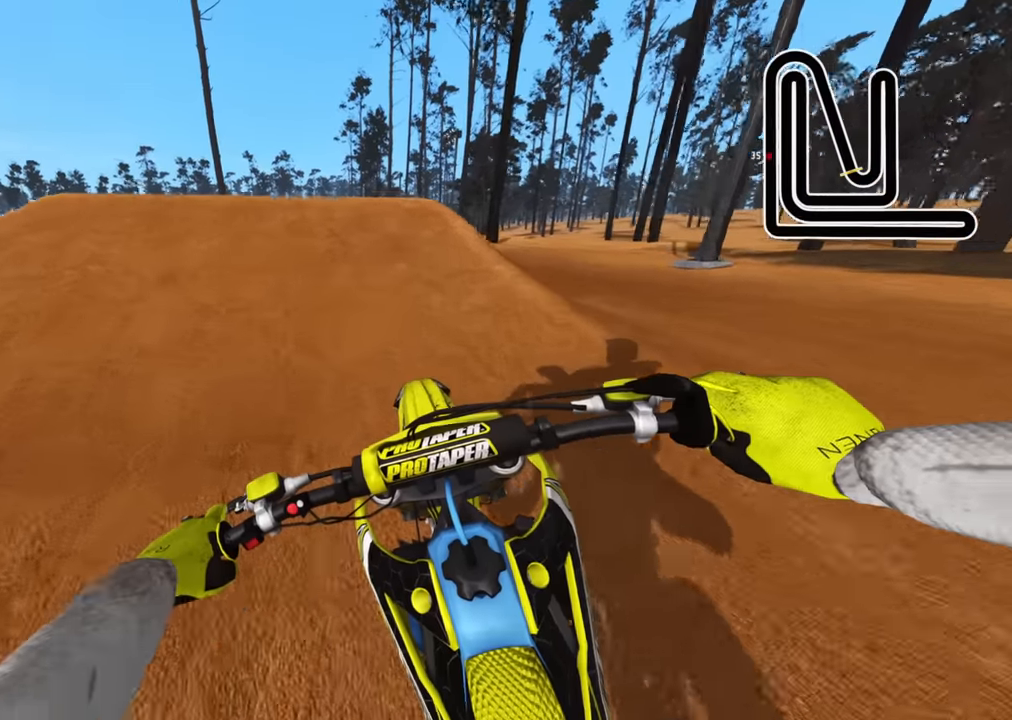
{"buttons": [], "left_stick": "center", "right_stick": "up", "events": [[267, "R2", "up"], [384, "R2", "down"], [384, "right_stick", "up"], [450, "R2", "up"]]}
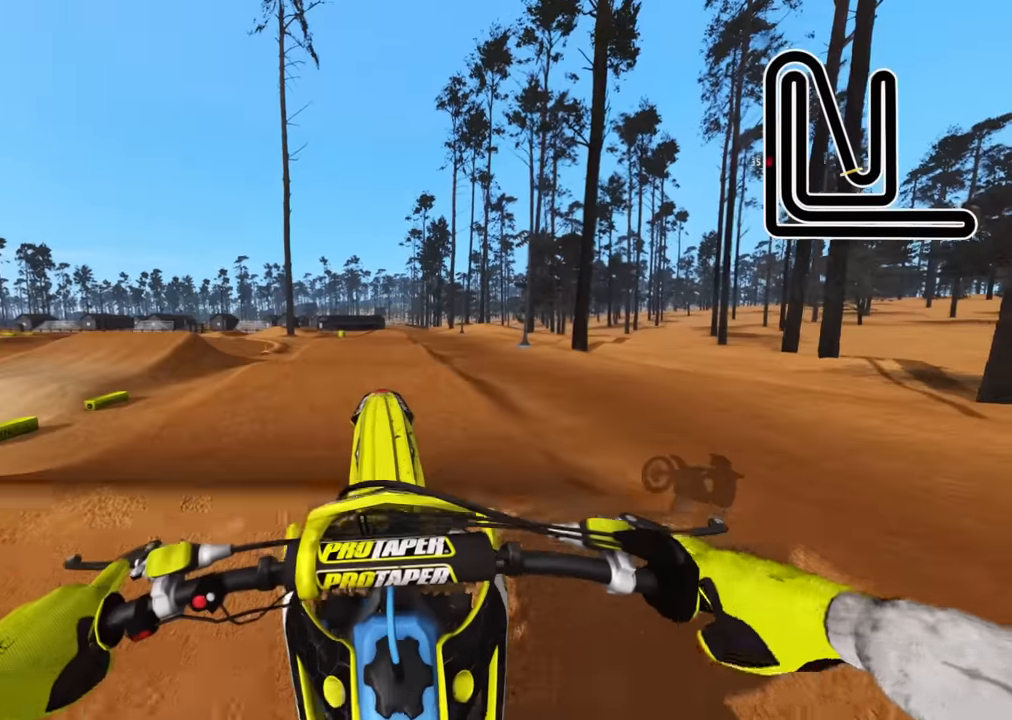
{"buttons": ["R2"], "left_stick": "up", "right_stick": "up", "events": [[17, "R2", "down"], [150, "R2", "up"], [217, "R2", "down"], [317, "R2", "up"], [367, "R2", "down"], [500, "left_stick", "up"]]}
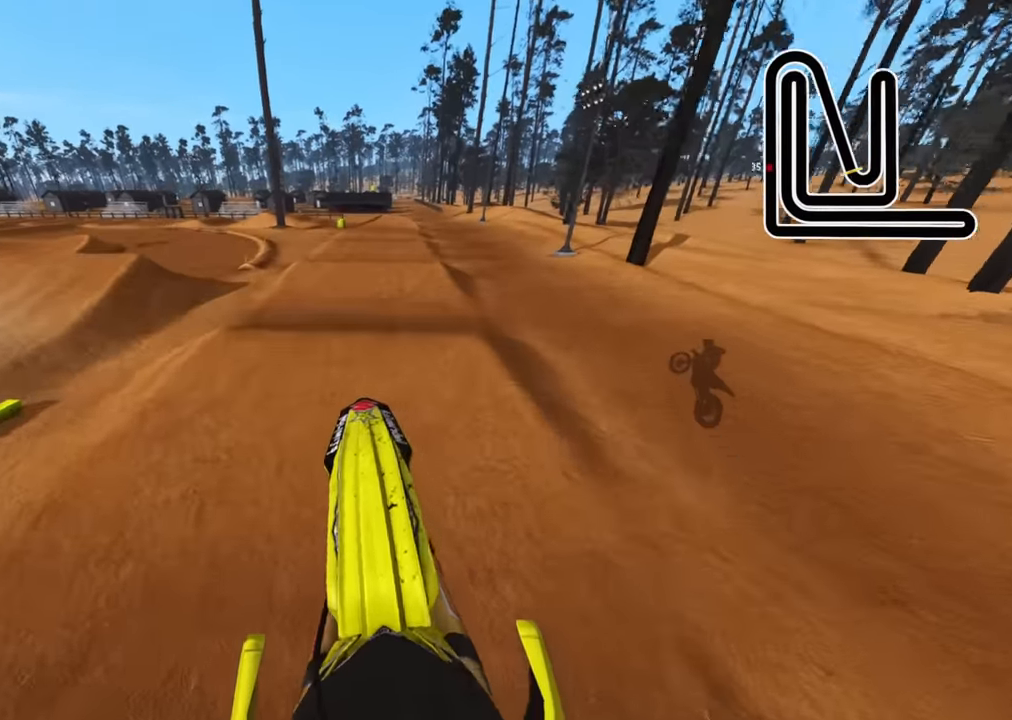
{"buttons": ["L2", "R3"], "left_stick": "up", "right_stick": "center", "events": [[150, "R2", "up"], [217, "right_stick", "center"], [434, "L2", "down"], [467, "R3", "down"]]}
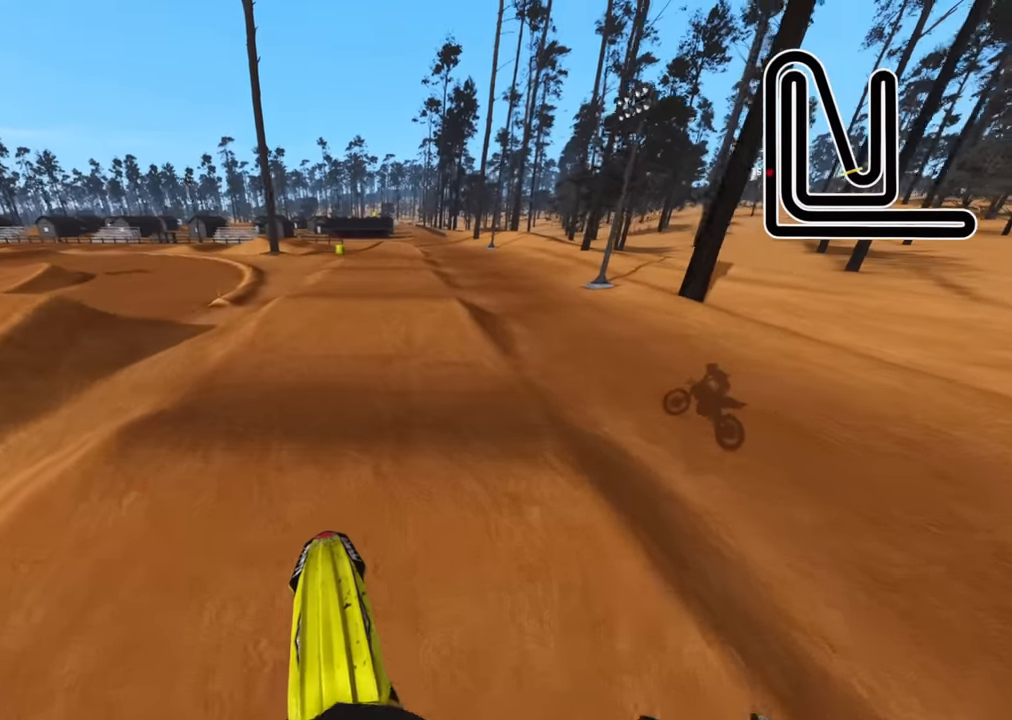
{"buttons": ["R2", "R3"], "left_stick": "center", "right_stick": "down", "events": [[67, "L2", "up"], [84, "R2", "down"], [134, "right_stick", "down"], [484, "left_stick", "center"]]}
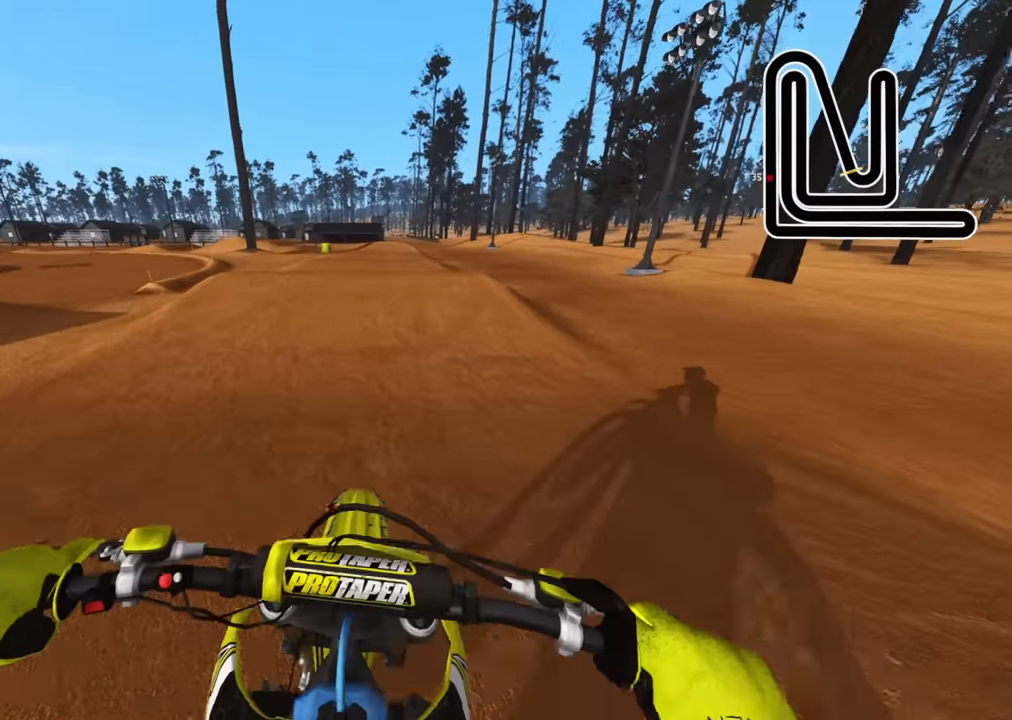
{"buttons": ["R2"], "left_stick": "center", "right_stick": "up", "events": [[67, "R3", "up"], [150, "right_stick", "center"], [300, "right_stick", "up"]]}
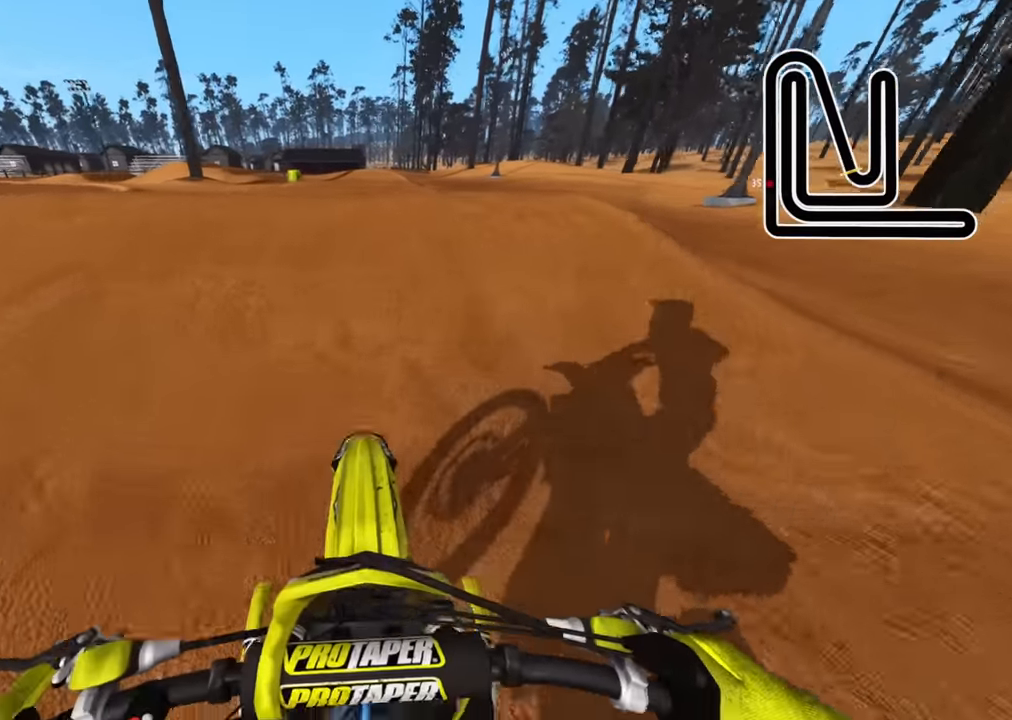
{"buttons": [], "left_stick": "center", "right_stick": "up", "events": [[417, "R2", "up"]]}
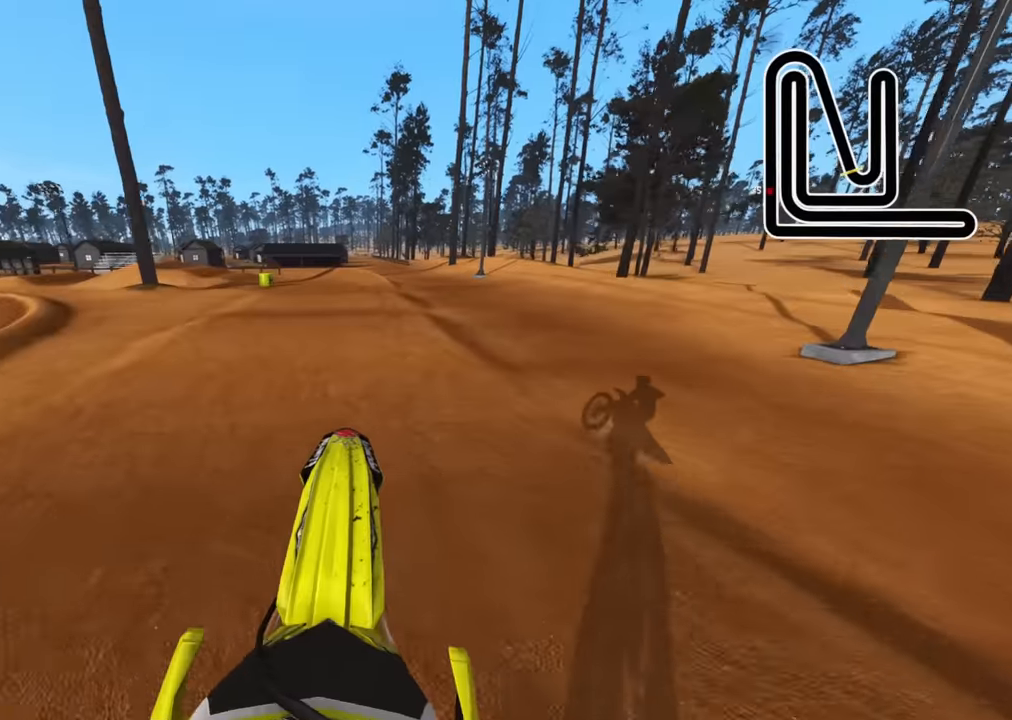
{"buttons": ["R2", "R3"], "left_stick": "center", "right_stick": "down", "events": [[34, "right_stick", "center"], [134, "right_stick", "down"], [184, "R3", "down"], [484, "R2", "down"]]}
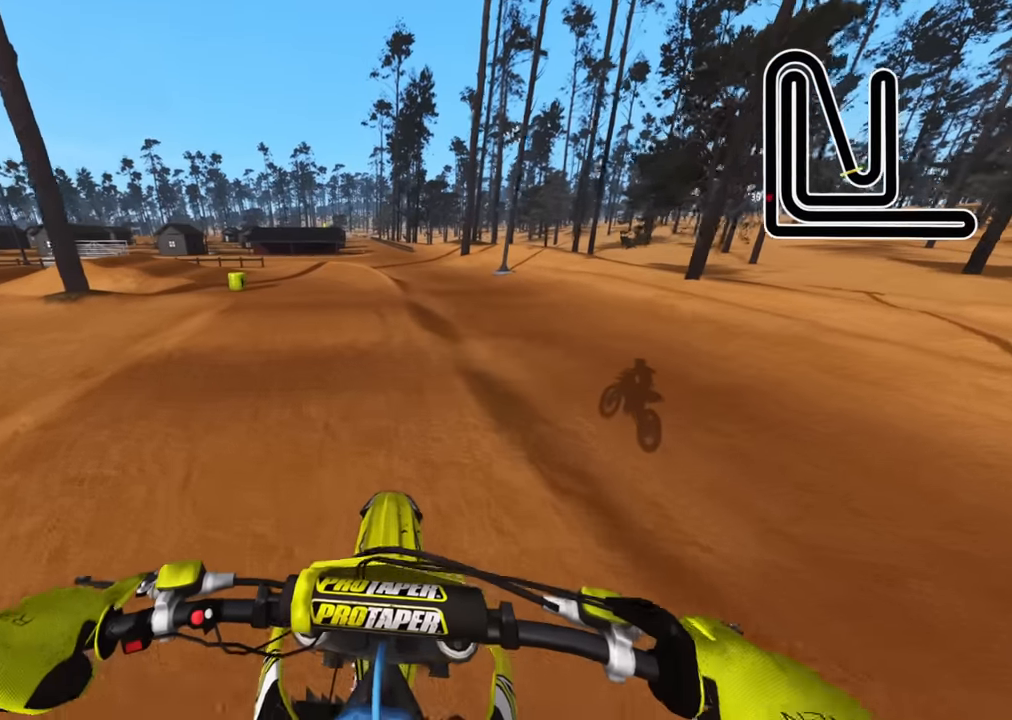
{"buttons": ["R2", "R3"], "left_stick": "center", "right_stick": "down-left", "events": [[34, "R1", "down"], [134, "R1", "up"], [150, "left_stick", "up-right"], [184, "R1", "down"], [200, "left_stick", "center"], [234, "R1", "up"], [317, "right_stick", "down-left"]]}